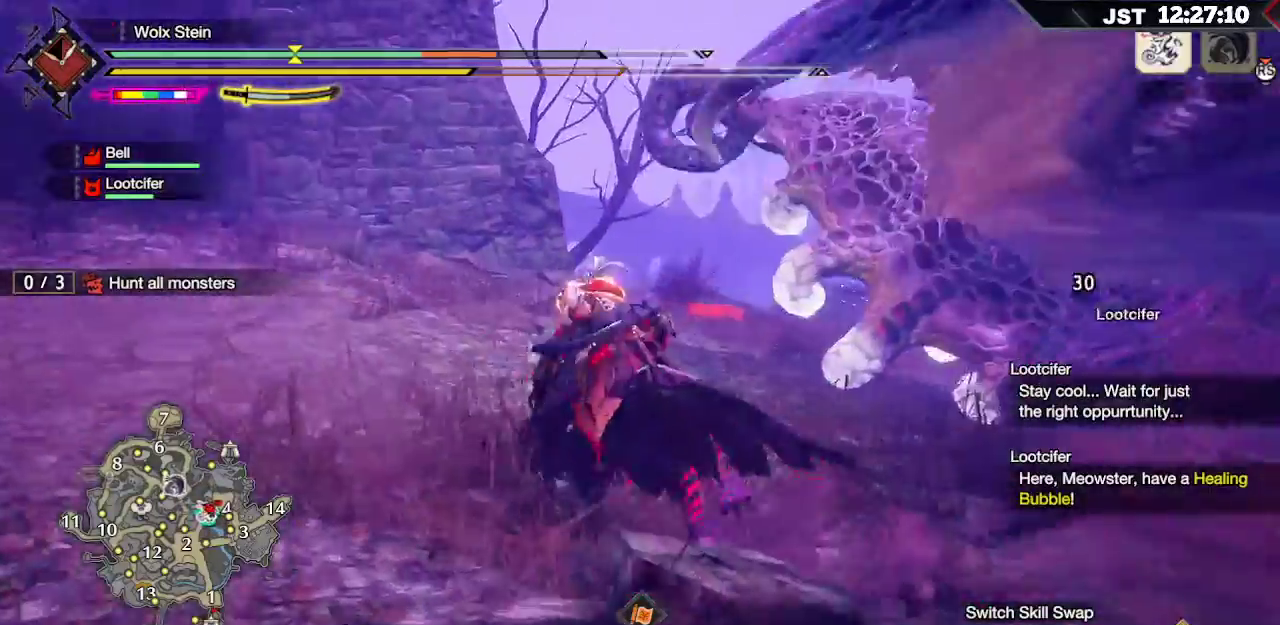
Gameplay with a controller (Xbox layout); each line is a JSON object with the inputs held at the frame after it. "events" lists button and stick changes between this image and that frame as [ms after this image, input, new state], when the widget could be followed in between. Not read: L3.
{"buttons": [], "left_stick": "right", "right_stick": "center", "events": [[17, "left_stick", "right"], [300, "A", "down"], [417, "A", "up"]]}
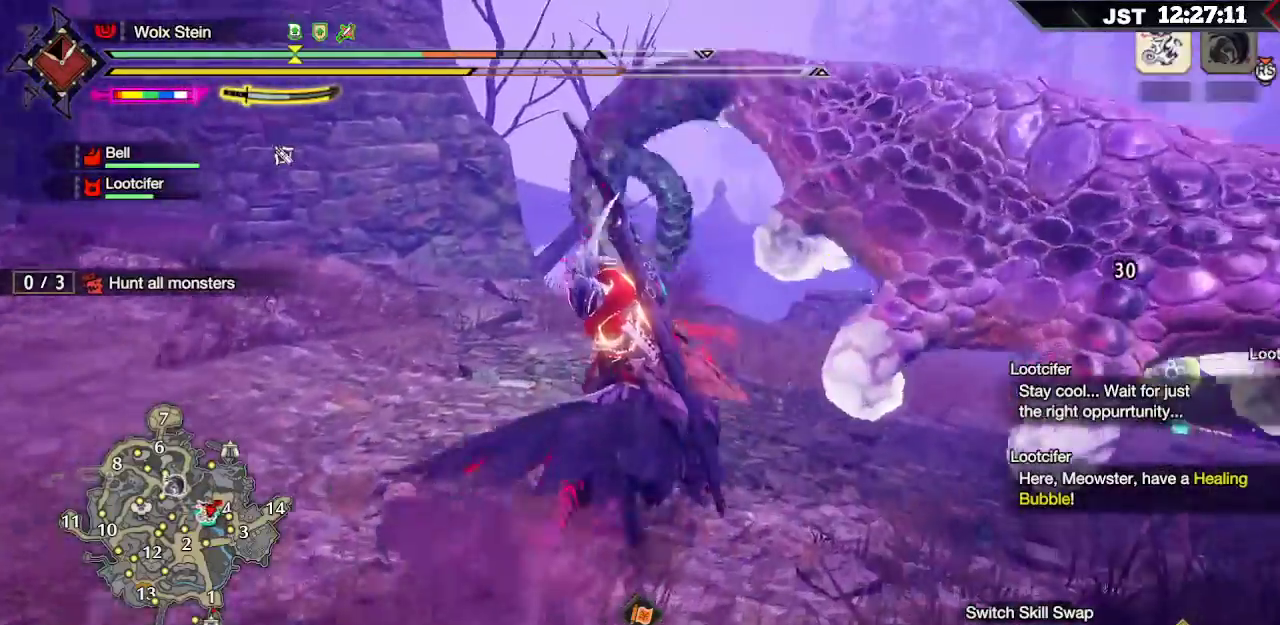
{"buttons": [], "left_stick": "right", "right_stick": "right", "events": [[367, "right_stick", "right"]]}
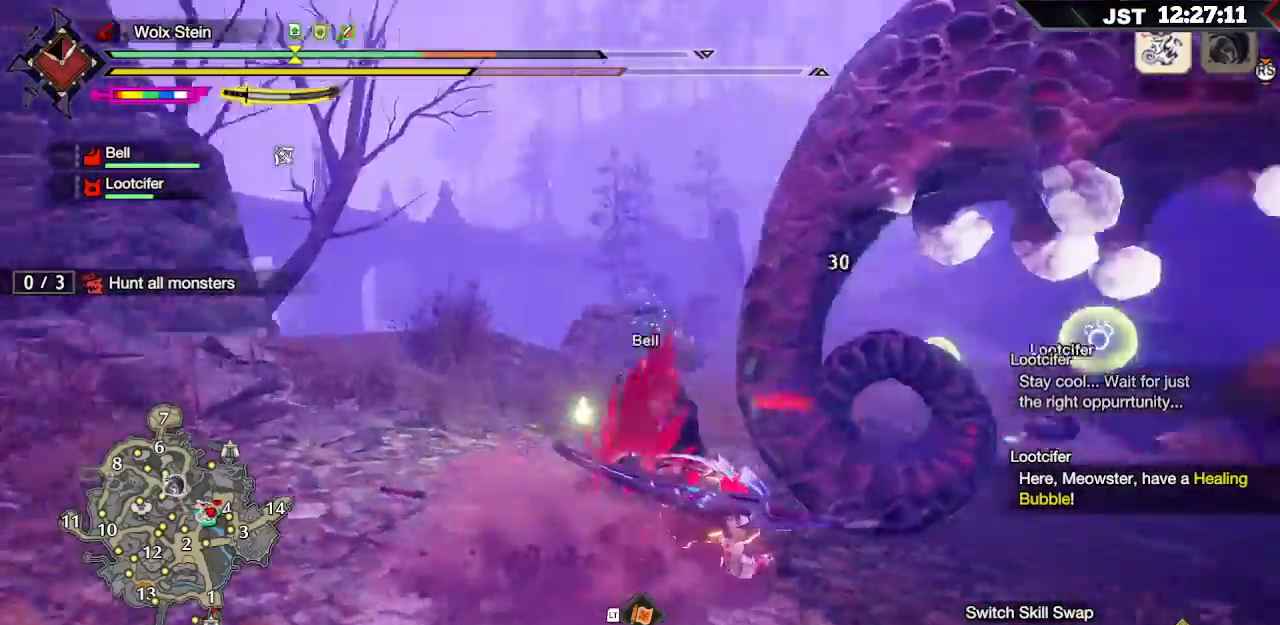
{"buttons": [], "left_stick": "up-left", "right_stick": "center", "events": [[67, "left_stick", "up-right"], [167, "R2", "down"], [250, "R2", "up"], [333, "right_stick", "center"], [350, "R2", "down"], [400, "left_stick", "up-left"], [450, "R2", "up"]]}
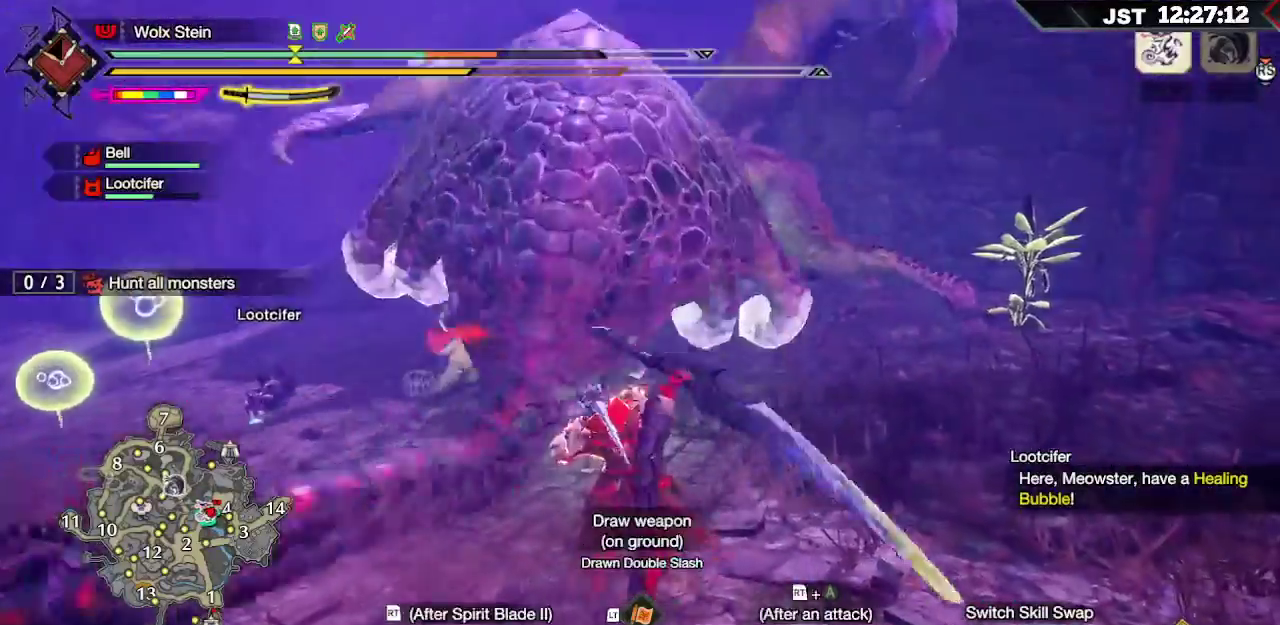
{"buttons": [], "left_stick": "up-left", "right_stick": "center", "events": [[33, "R2", "down"], [150, "R2", "up"]]}
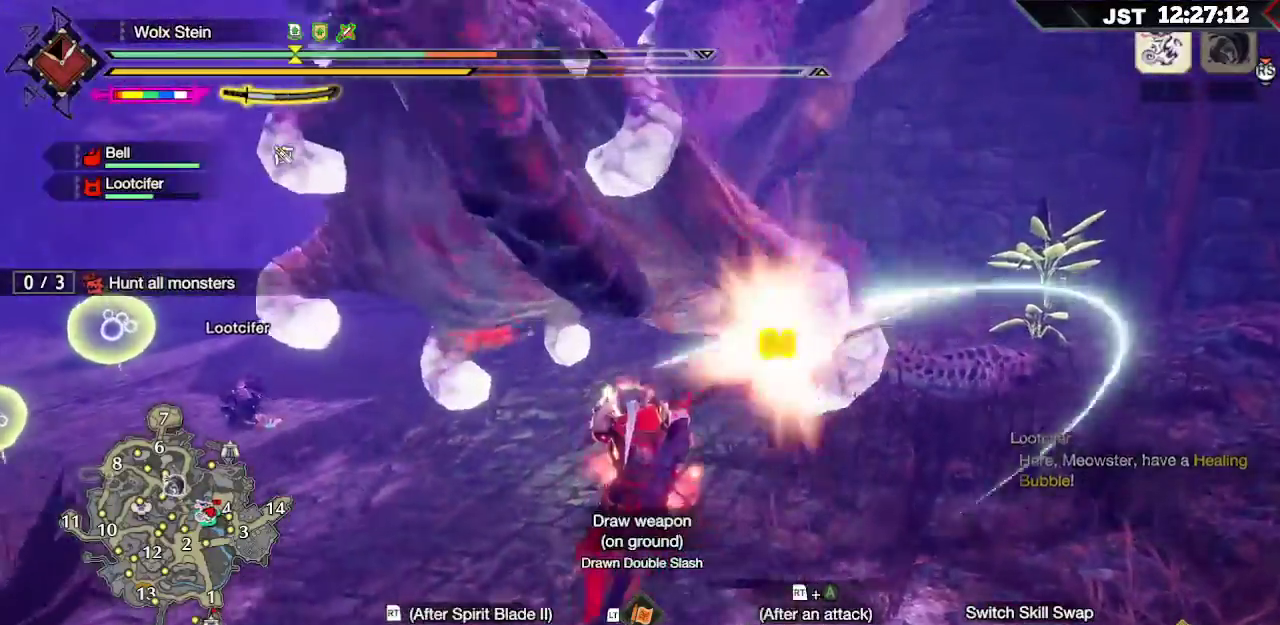
{"buttons": ["B"], "left_stick": "up-left", "right_stick": "center", "events": [[233, "B", "down"], [350, "B", "up"], [417, "B", "down"]]}
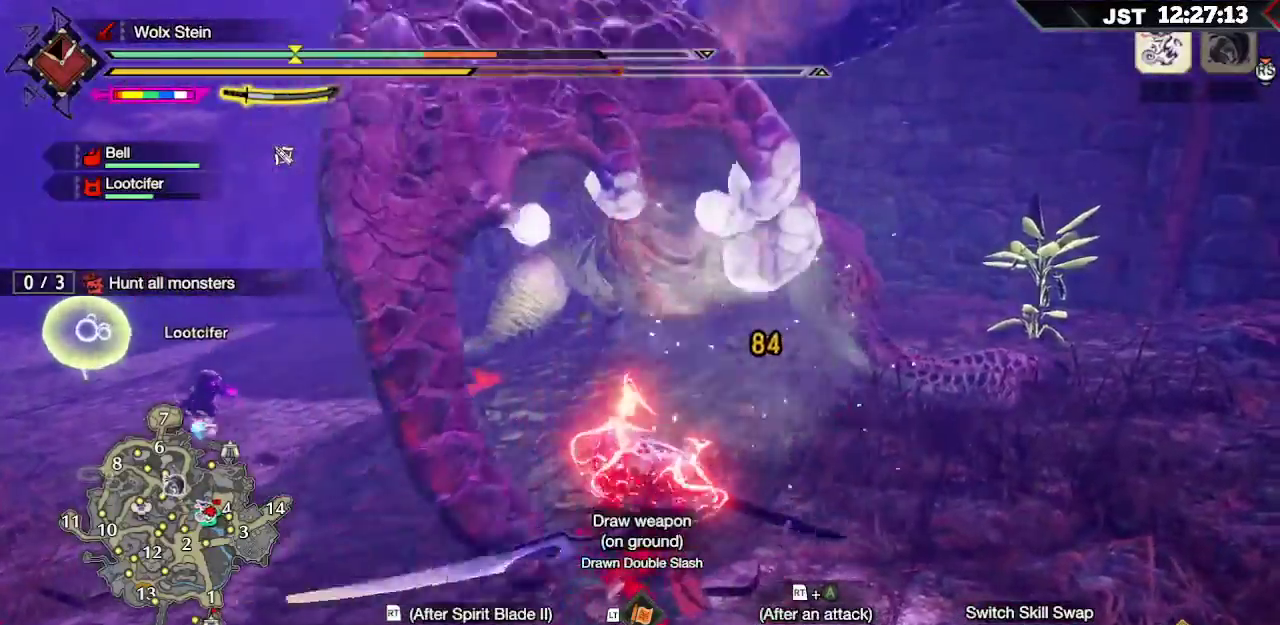
{"buttons": [], "left_stick": "up-left", "right_stick": "center", "events": [[50, "B", "up"]]}
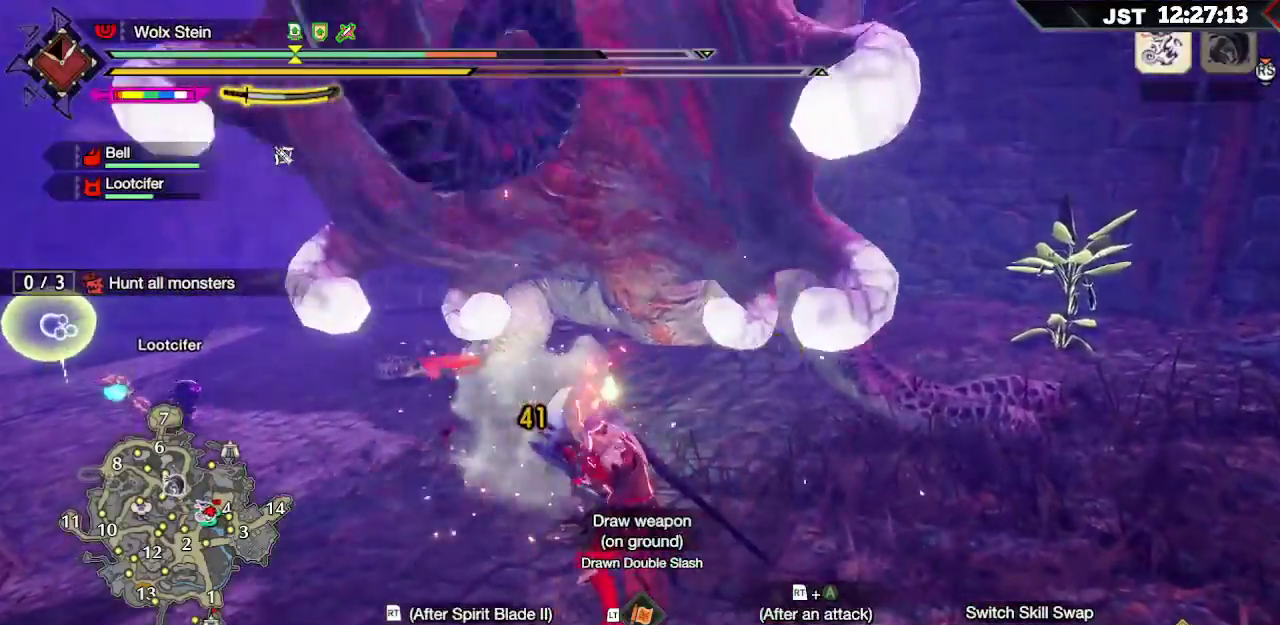
{"buttons": [], "left_stick": "up-left", "right_stick": "center", "events": [[267, "B", "down"], [300, "Y", "down"], [433, "Y", "up"], [450, "B", "up"]]}
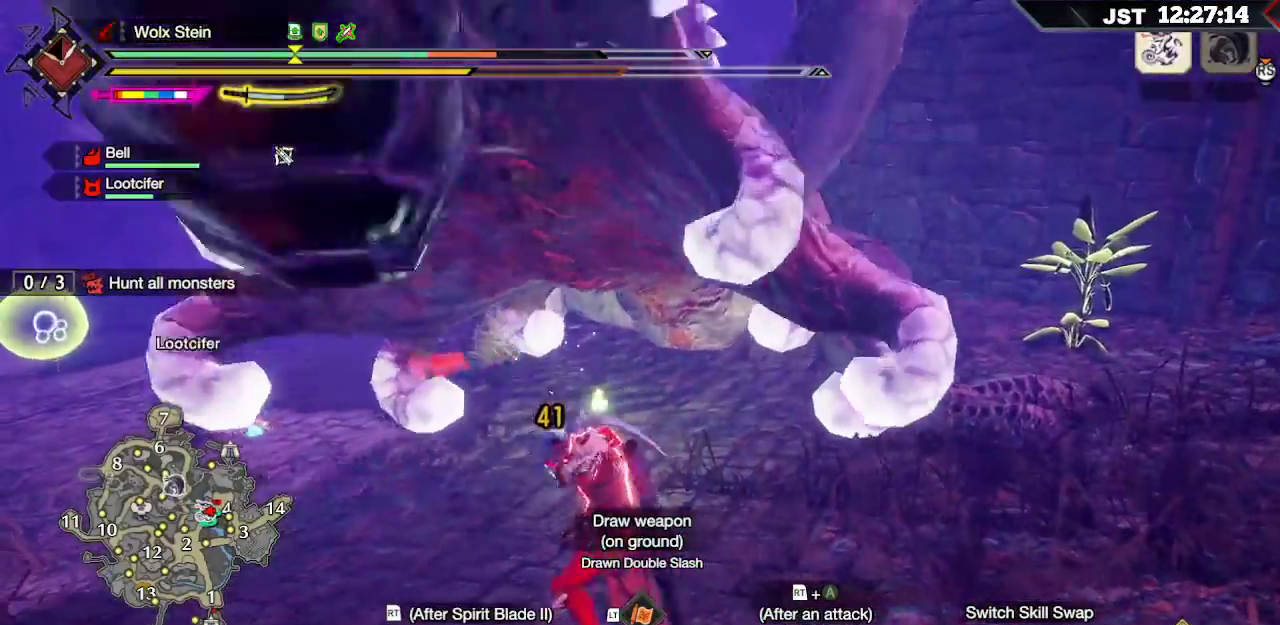
{"buttons": [], "left_stick": "up-left", "right_stick": "center", "events": [[50, "B", "down"], [50, "Y", "down"], [233, "B", "up"], [233, "Y", "up"]]}
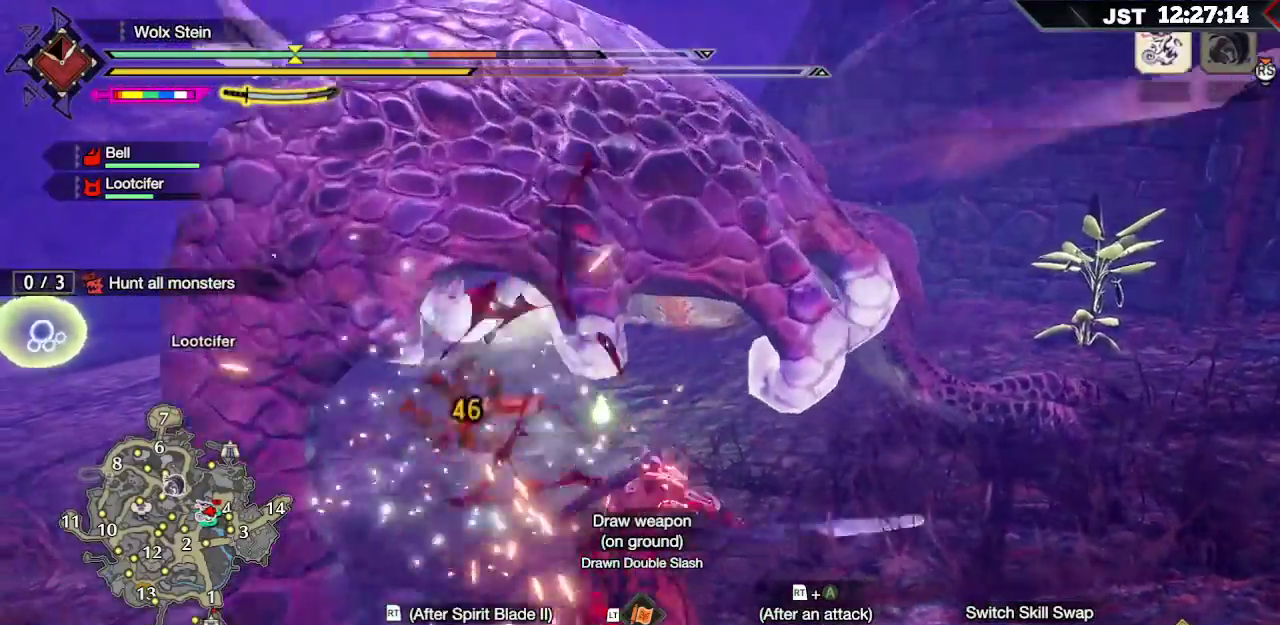
{"buttons": ["R2"], "left_stick": "up-left", "right_stick": "center", "events": [[117, "R2", "down"], [233, "R2", "up"], [317, "R2", "down"], [417, "R2", "up"], [500, "R2", "down"]]}
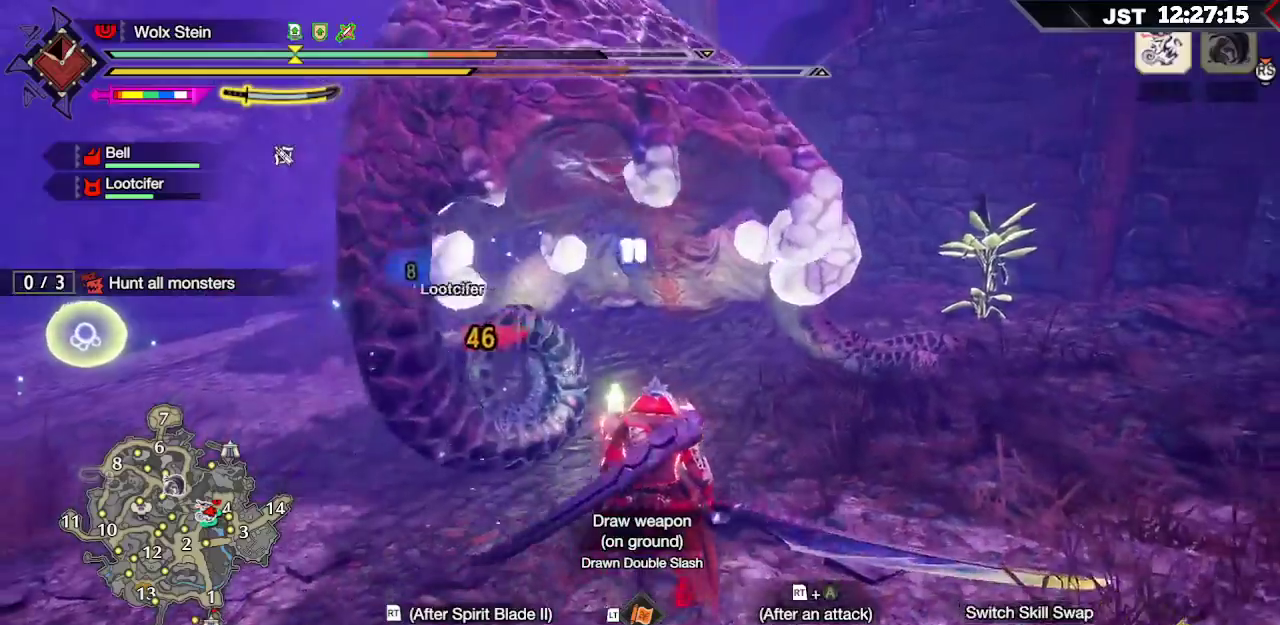
{"buttons": [], "left_stick": "up-left", "right_stick": "center", "events": [[100, "R2", "up"], [167, "R2", "down"], [283, "R2", "up"], [350, "R2", "down"], [483, "R2", "up"]]}
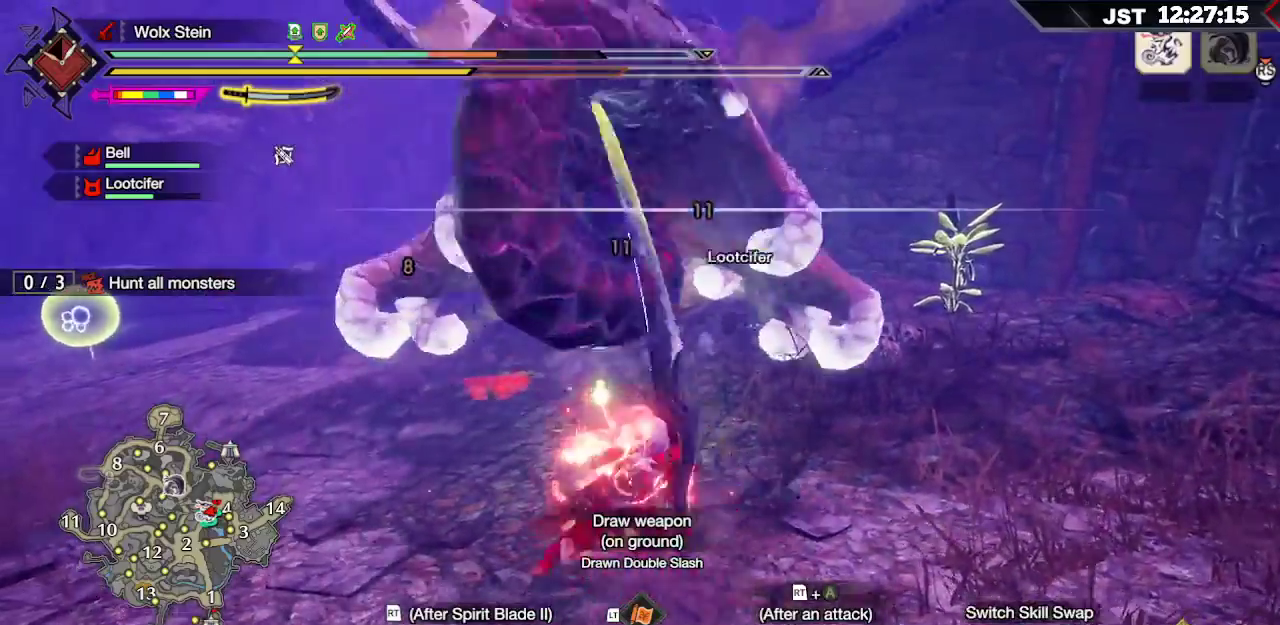
{"buttons": ["Y"], "left_stick": "up-left", "right_stick": "center", "events": [[150, "Y", "down"], [233, "Y", "up"], [317, "Y", "down"], [383, "Y", "up"], [467, "Y", "down"]]}
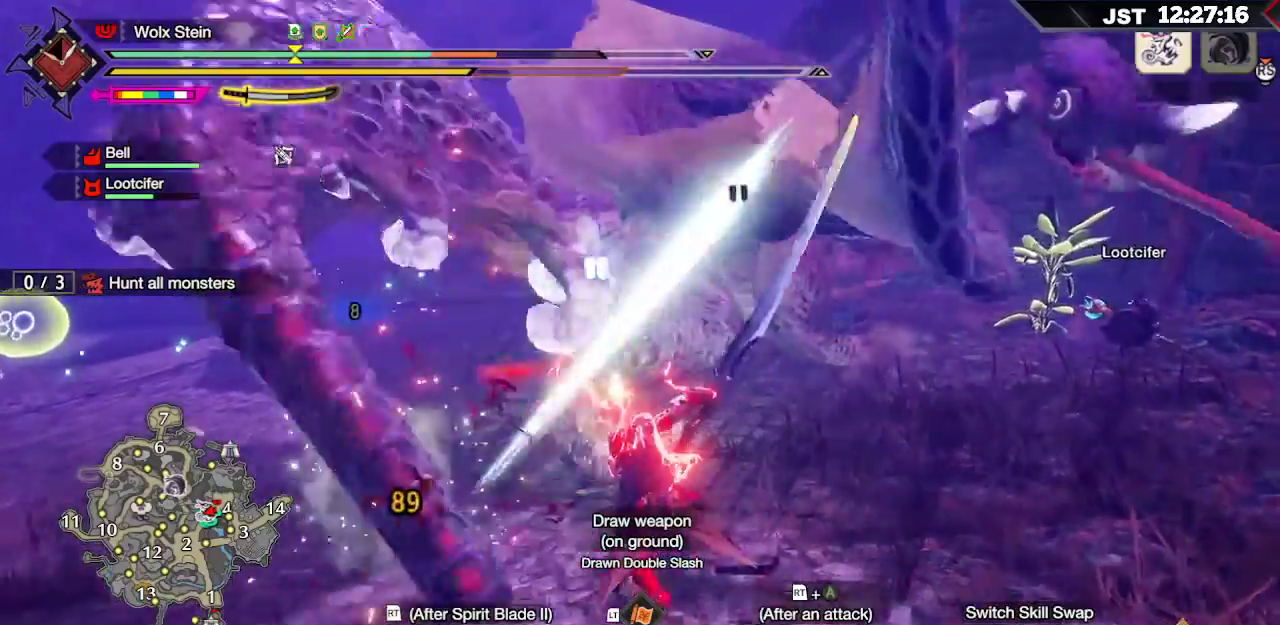
{"buttons": [], "left_stick": "up-left", "right_stick": "center", "events": [[33, "Y", "up"], [100, "Y", "down"], [200, "Y", "up"]]}
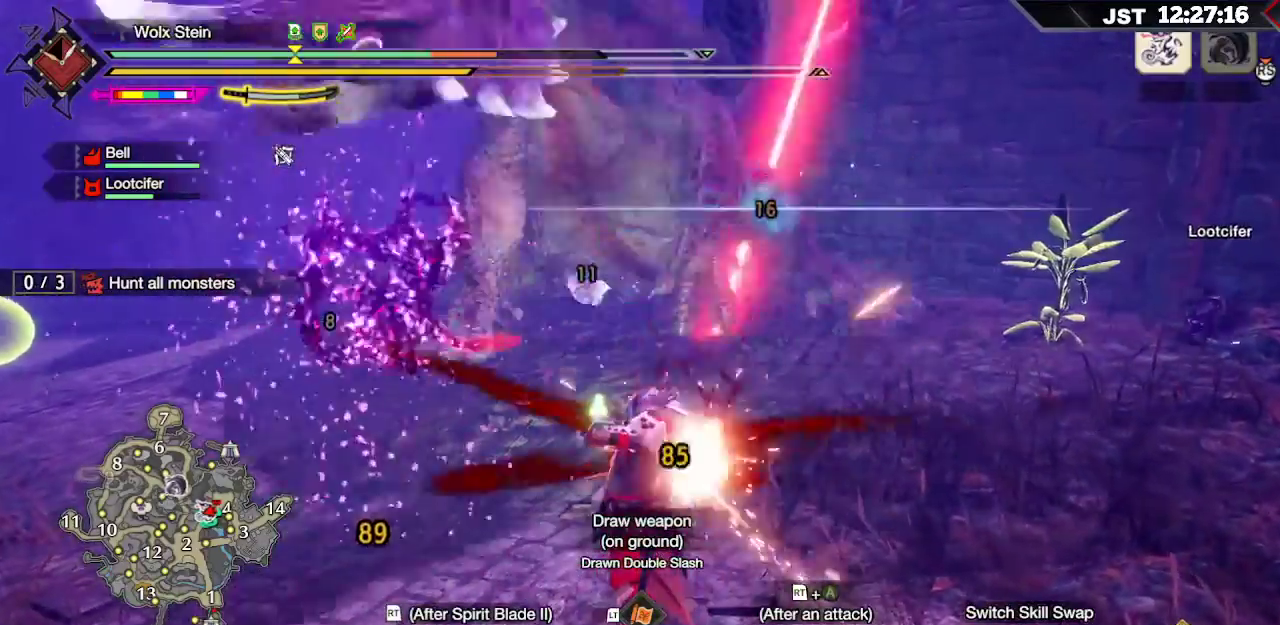
{"buttons": [], "left_stick": "up-left", "right_stick": "center", "events": []}
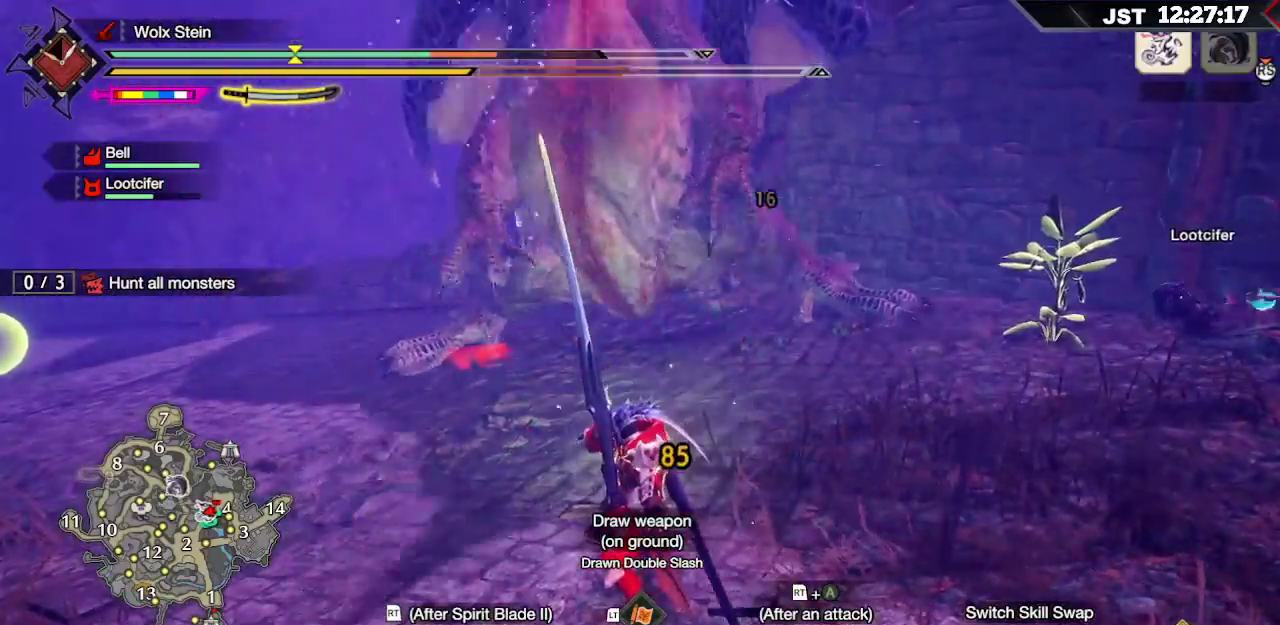
{"buttons": [], "left_stick": "up-left", "right_stick": "center", "events": [[150, "B", "down"], [150, "R2", "down"], [267, "B", "up"], [283, "R2", "up"], [383, "R2", "down"], [483, "R2", "up"]]}
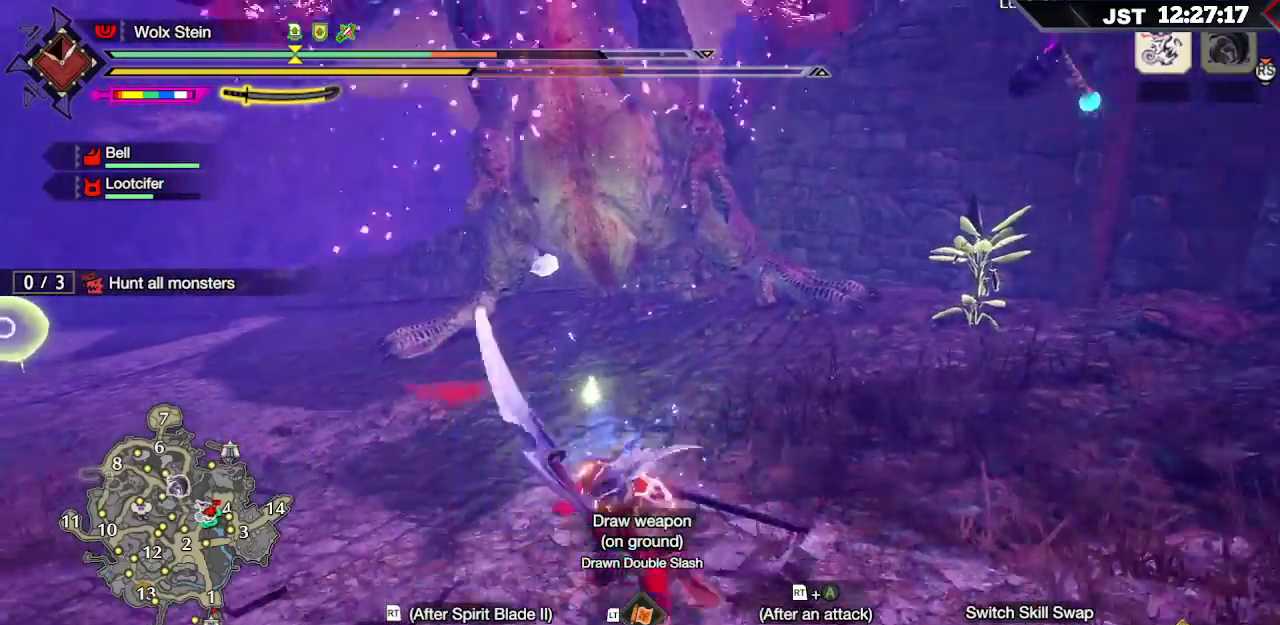
{"buttons": [], "left_stick": "up-left", "right_stick": "center", "events": [[67, "R2", "down"], [150, "R2", "up"], [200, "R2", "down"], [233, "A", "down"], [333, "A", "up"], [383, "A", "down"], [467, "A", "up"], [500, "R2", "up"]]}
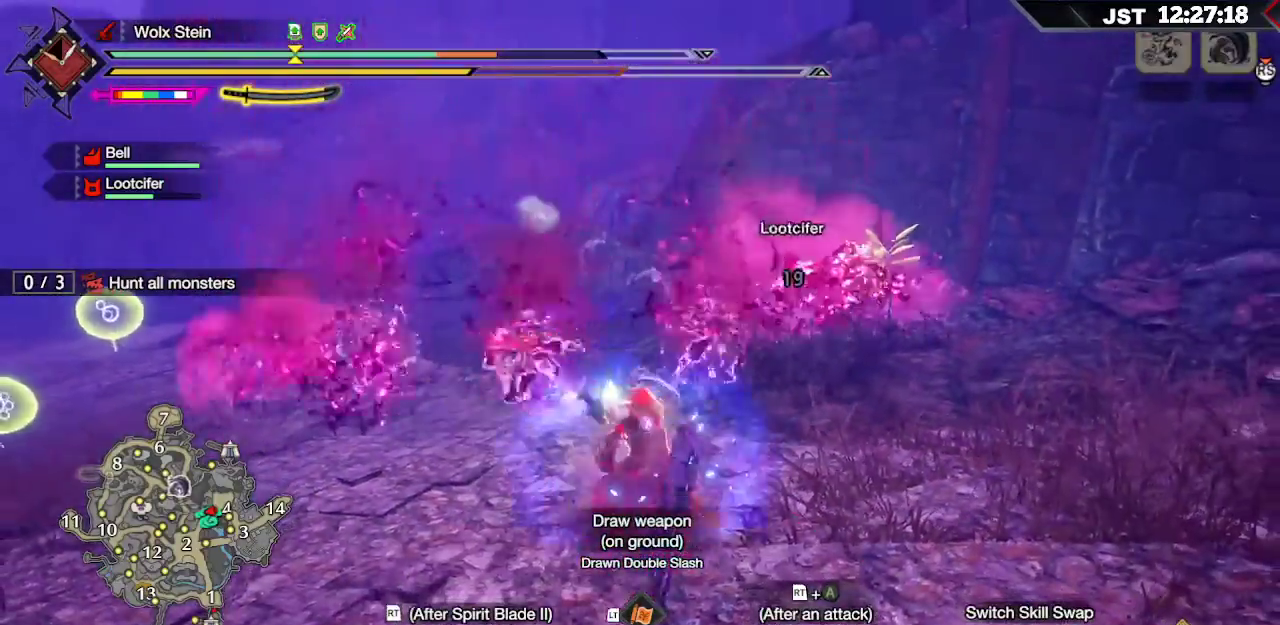
{"buttons": [], "left_stick": "up-left", "right_stick": "center", "events": [[50, "R2", "down"], [150, "R2", "up"], [200, "R2", "down"], [267, "R2", "up"], [317, "R2", "down"], [417, "R2", "up"]]}
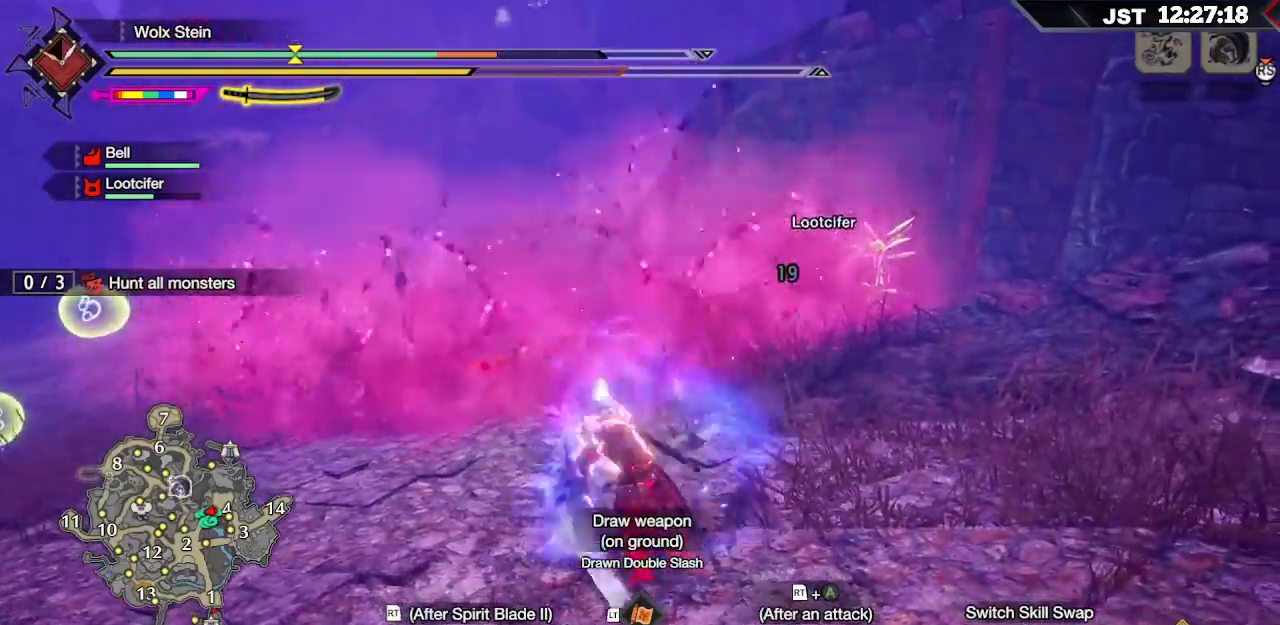
{"buttons": [], "left_stick": "up-left", "right_stick": "center", "events": []}
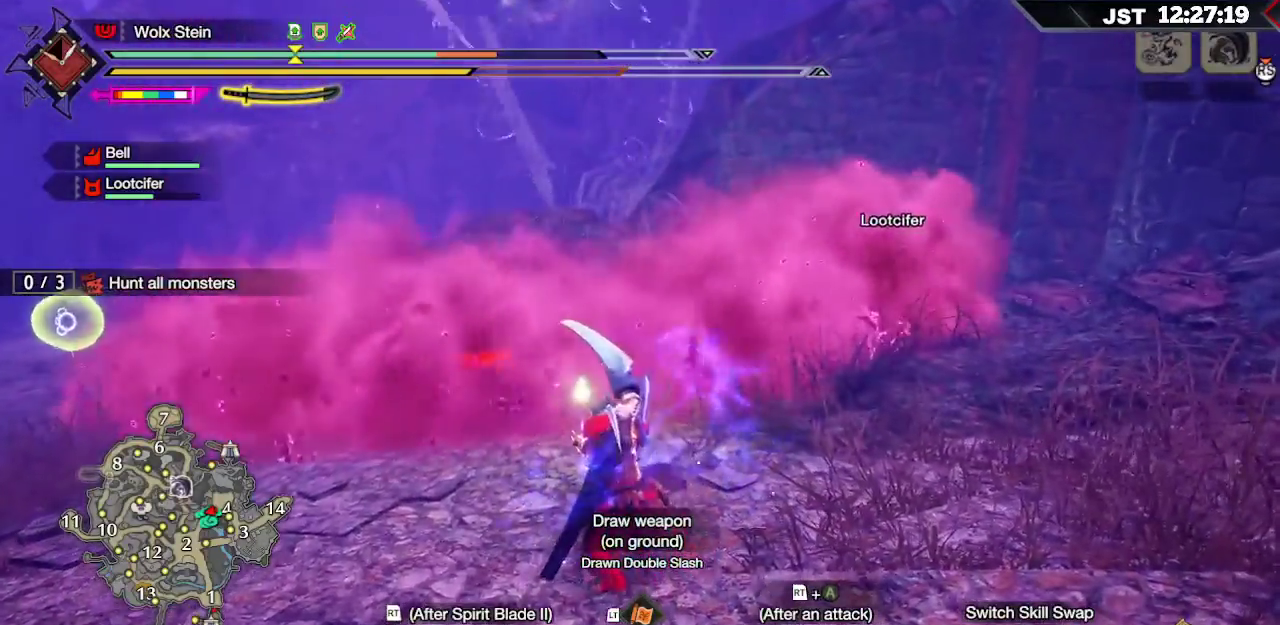
{"buttons": [], "left_stick": "up-left", "right_stick": "center", "events": [[100, "B", "down"], [167, "B", "up"], [250, "B", "down"], [333, "B", "up"], [383, "B", "down"], [433, "B", "up"]]}
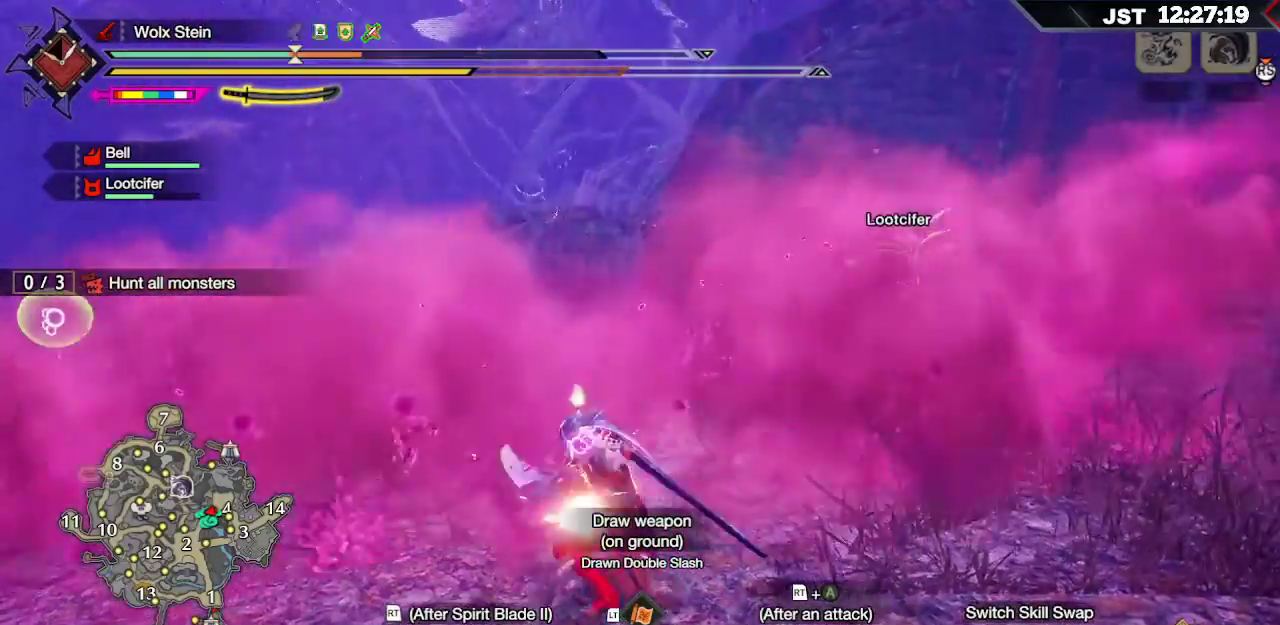
{"buttons": [], "left_stick": "up-left", "right_stick": "center", "events": [[33, "B", "down"], [150, "B", "up"]]}
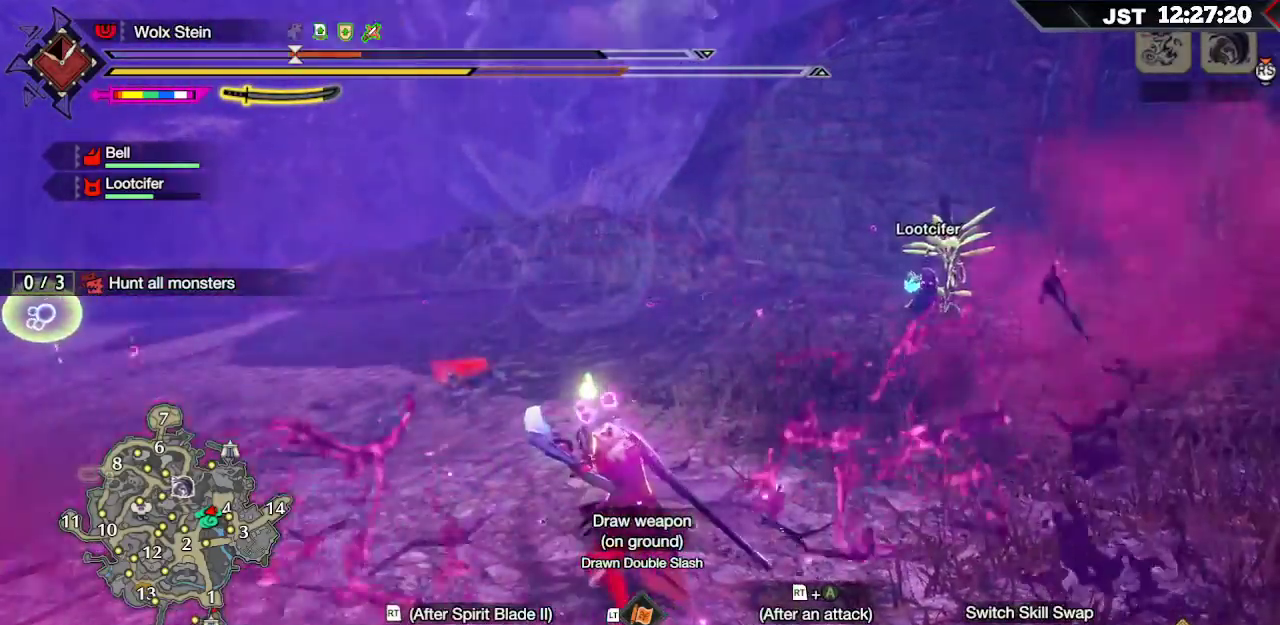
{"buttons": [], "left_stick": "up-left", "right_stick": "center", "events": [[83, "A", "down"], [233, "A", "up"]]}
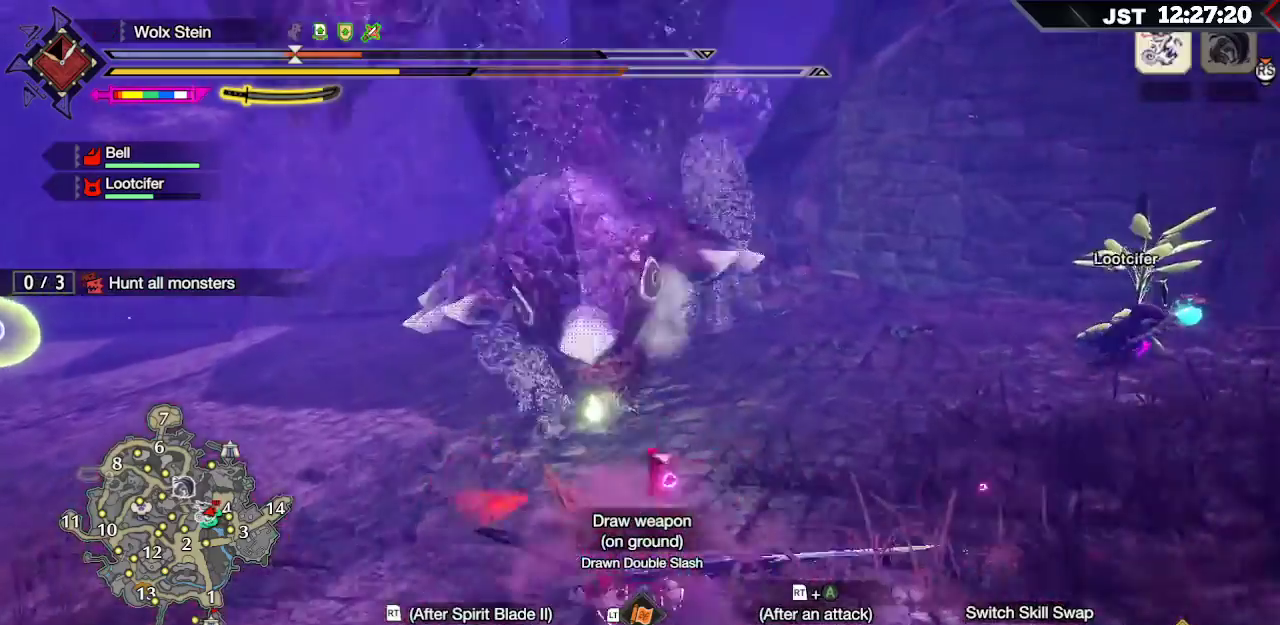
{"buttons": [], "left_stick": "left", "right_stick": "center", "events": [[167, "left_stick", "left"], [300, "A", "down"], [433, "A", "up"]]}
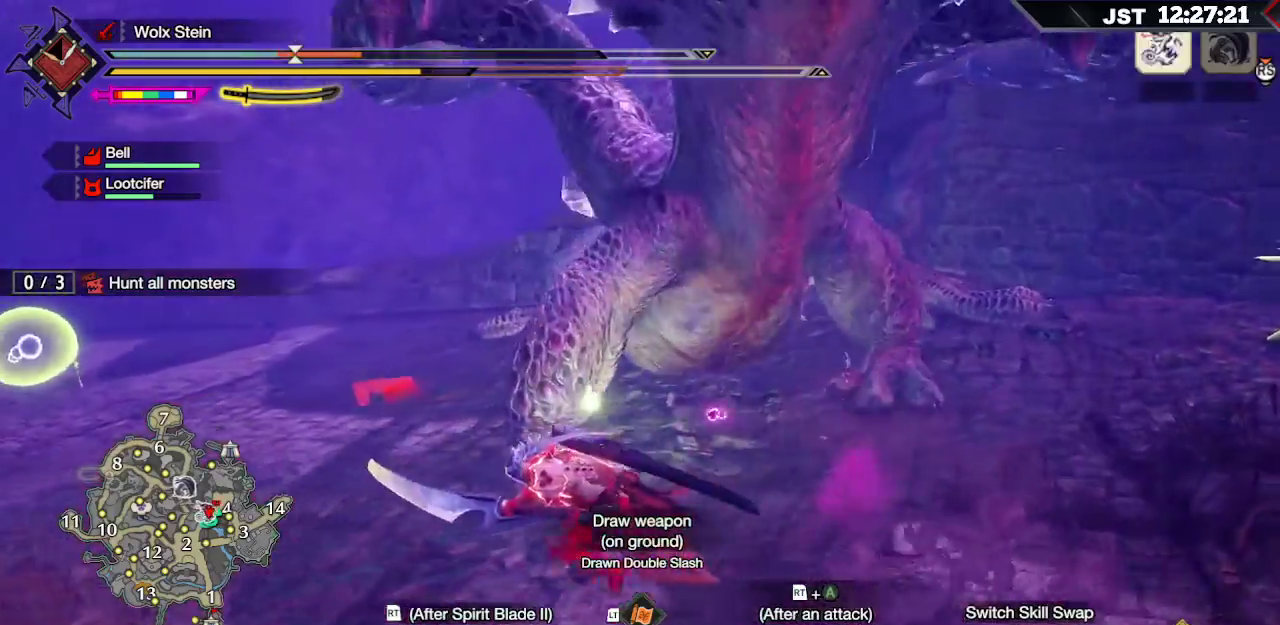
{"buttons": ["L1"], "left_stick": "left", "right_stick": "center", "events": [[283, "L1", "down"], [383, "right_stick", "up-left"], [450, "right_stick", "center"]]}
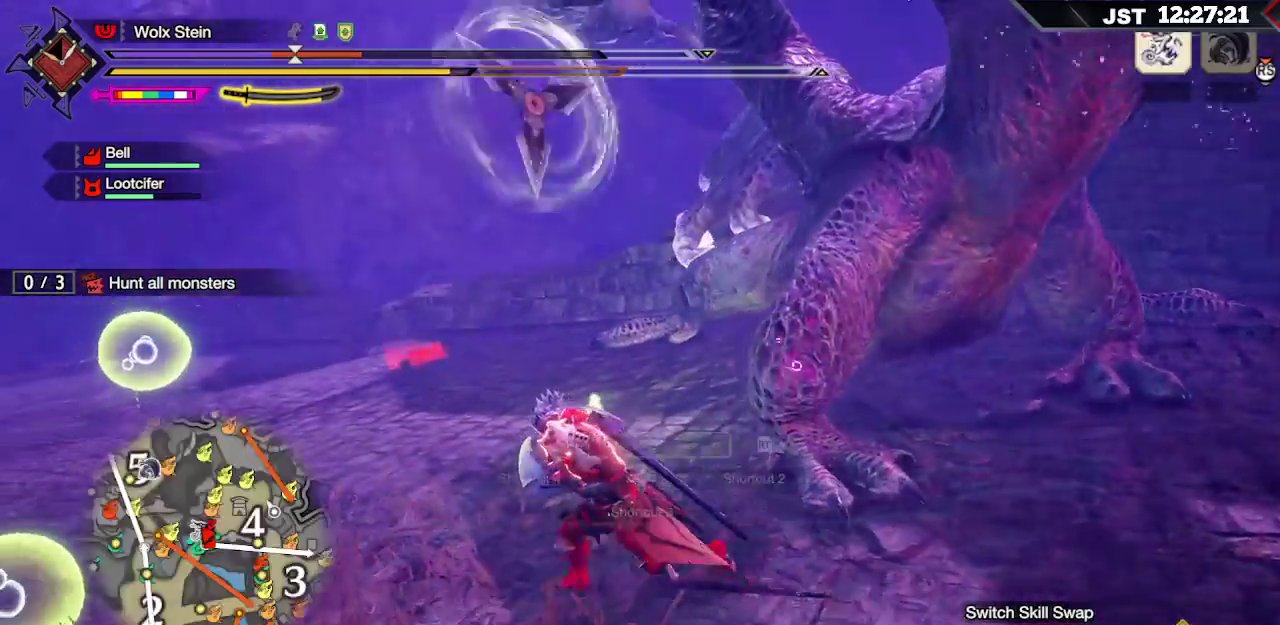
{"buttons": ["R1"], "left_stick": "left", "right_stick": "right", "events": [[83, "right_stick", "up-left"], [200, "right_stick", "center"], [283, "L1", "up"], [417, "R1", "down"], [500, "right_stick", "right"]]}
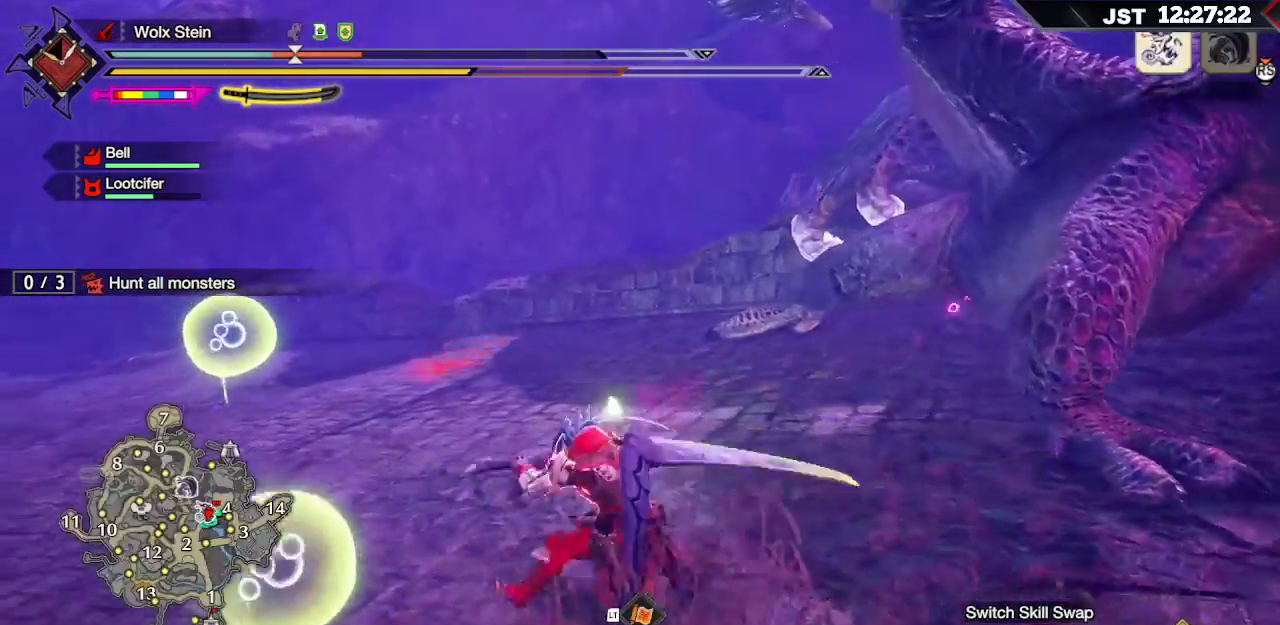
{"buttons": ["R1"], "left_stick": "left", "right_stick": "center", "events": [[450, "right_stick", "center"]]}
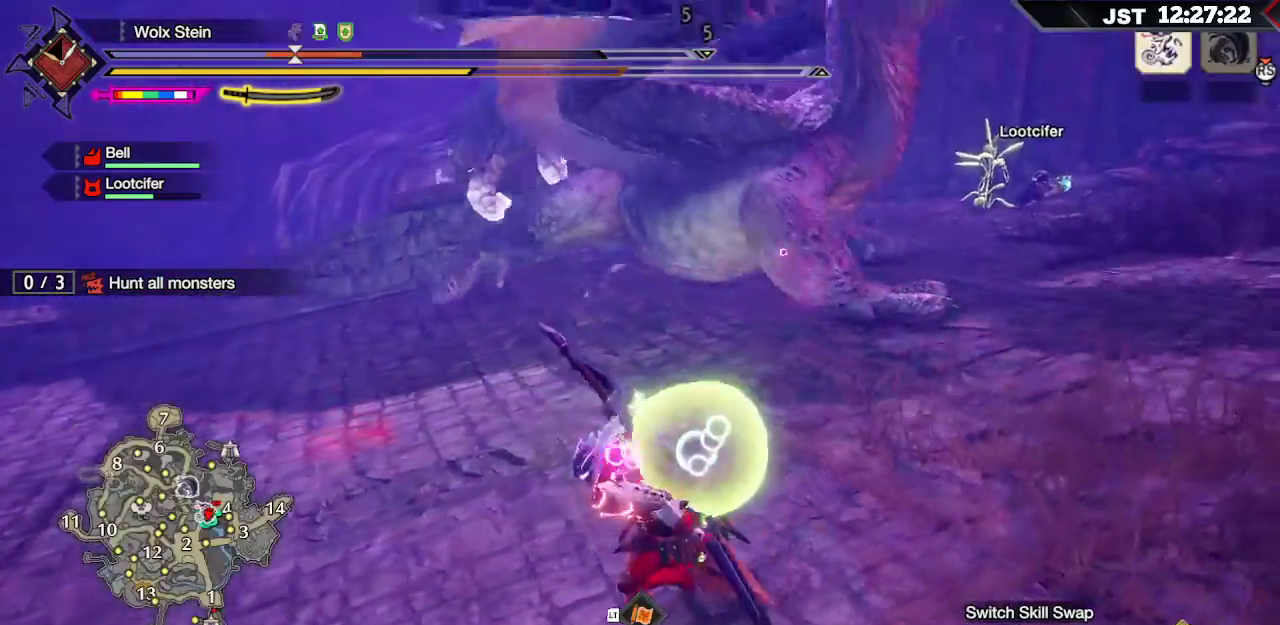
{"buttons": ["R1"], "left_stick": "left", "right_stick": "center", "events": []}
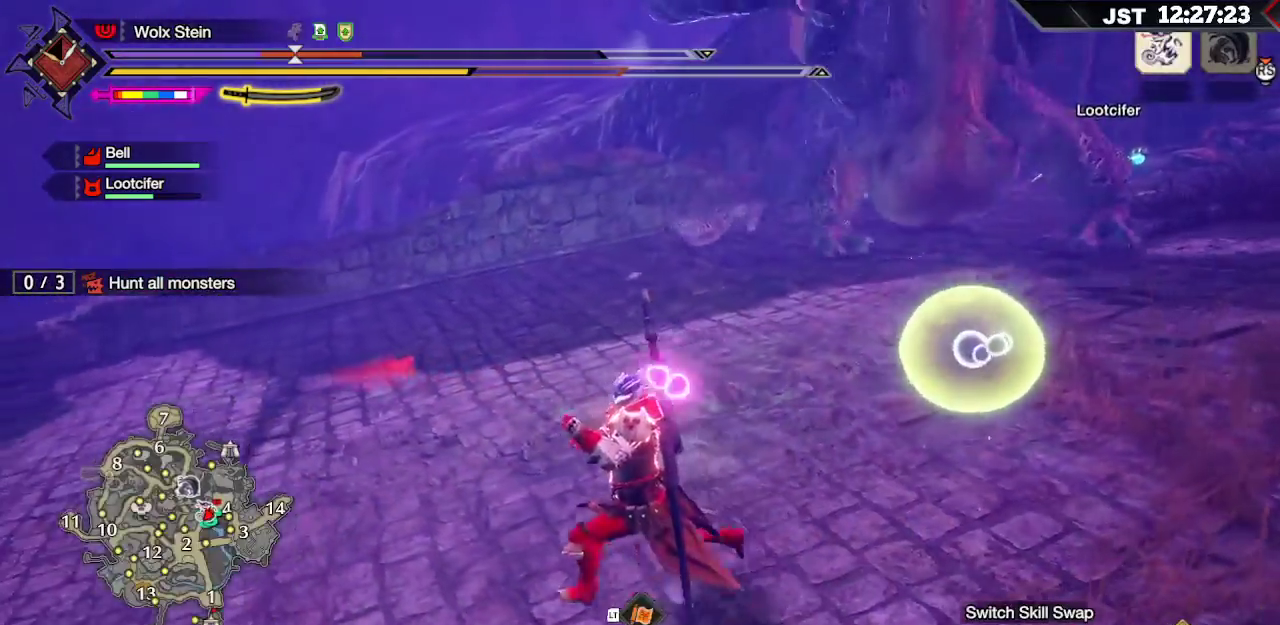
{"buttons": ["R1"], "left_stick": "down-left", "right_stick": "up-right", "events": [[217, "right_stick", "up-right"], [367, "left_stick", "down-left"]]}
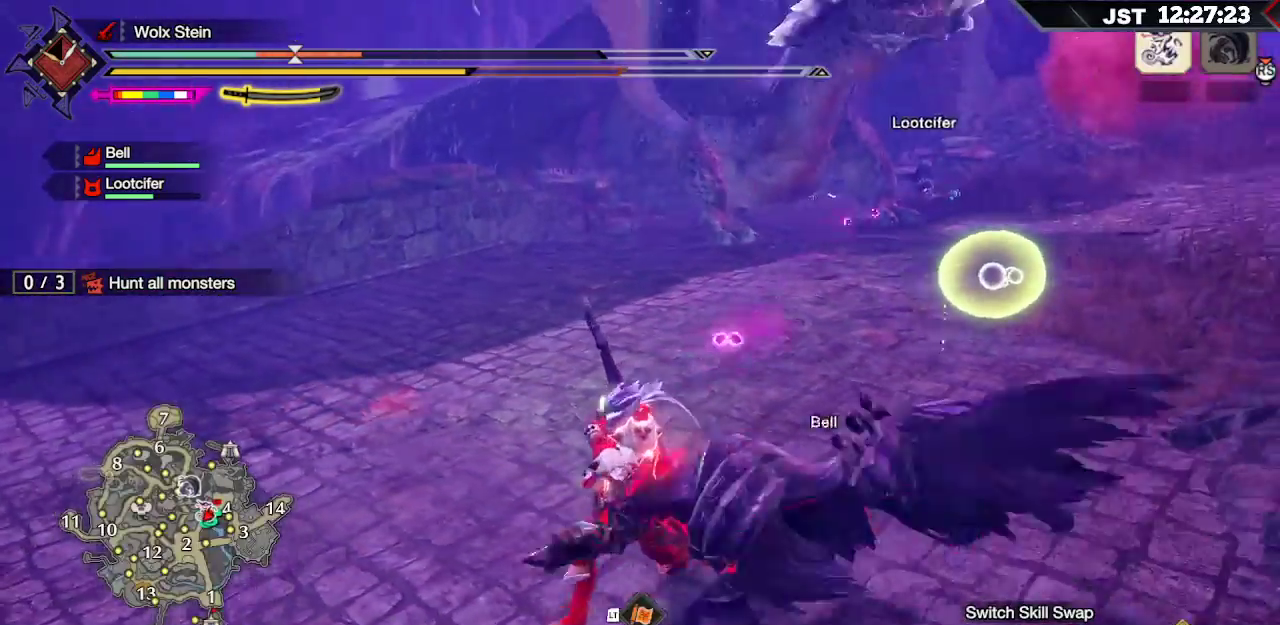
{"buttons": ["R1"], "left_stick": "left", "right_stick": "center", "events": [[100, "right_stick", "center"], [217, "left_stick", "left"]]}
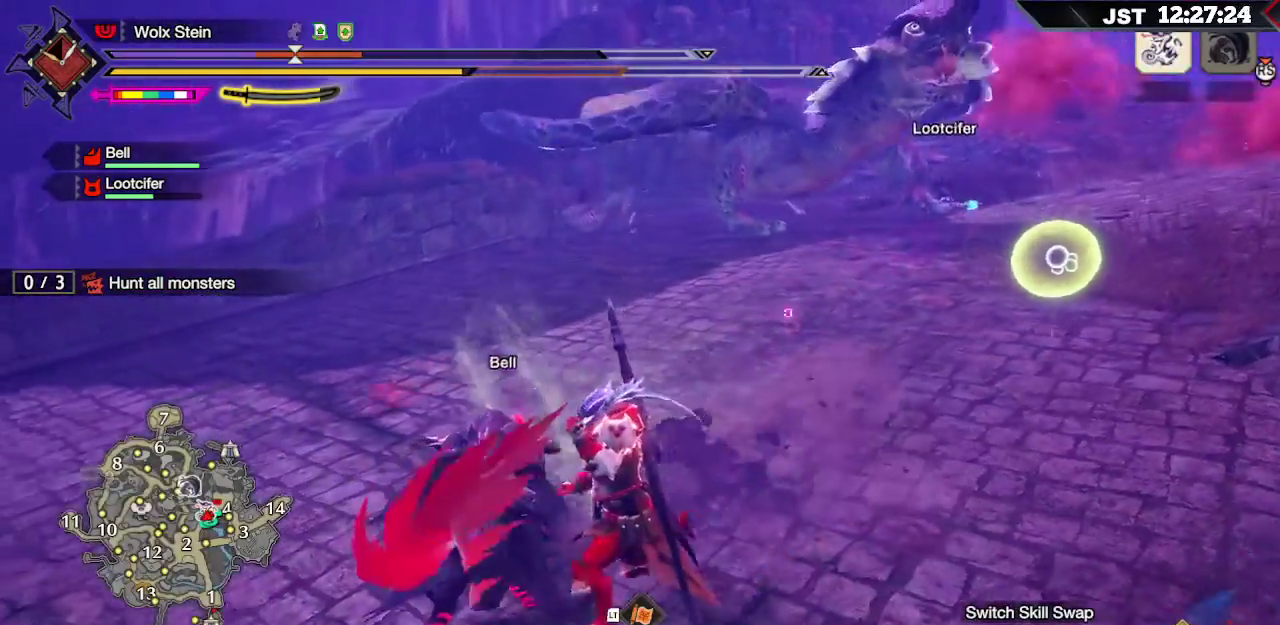
{"buttons": ["A", "R1"], "left_stick": "left", "right_stick": "center", "events": [[500, "A", "down"]]}
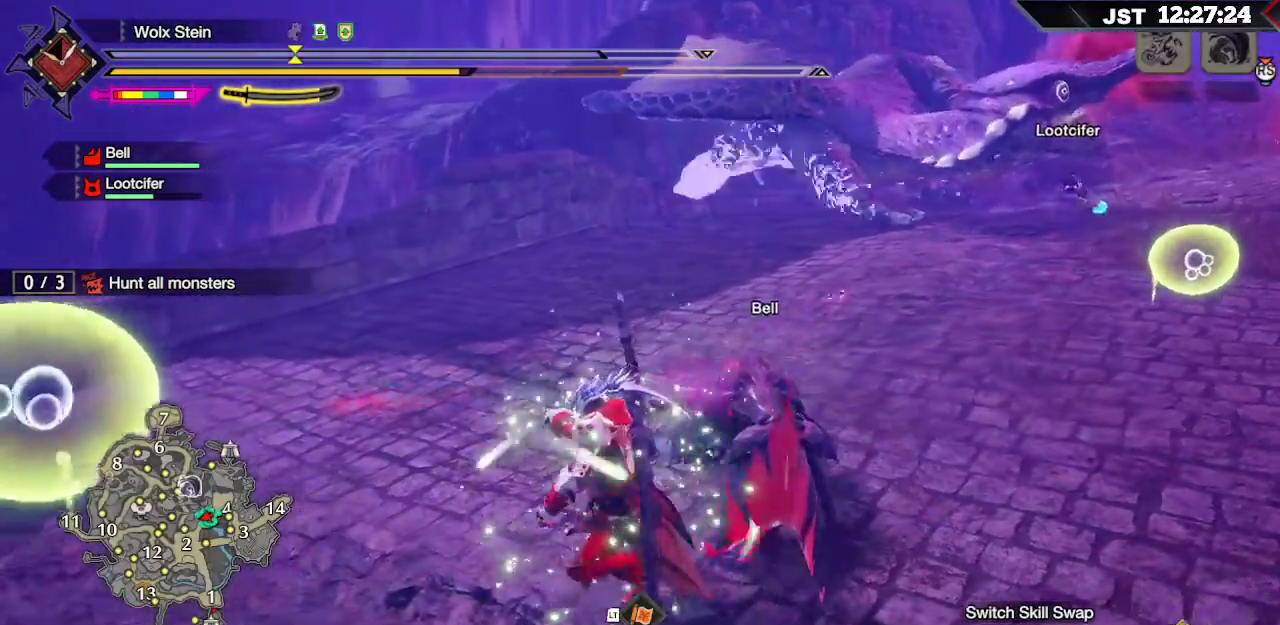
{"buttons": ["R1"], "left_stick": "left", "right_stick": "center", "events": [[167, "A", "up"]]}